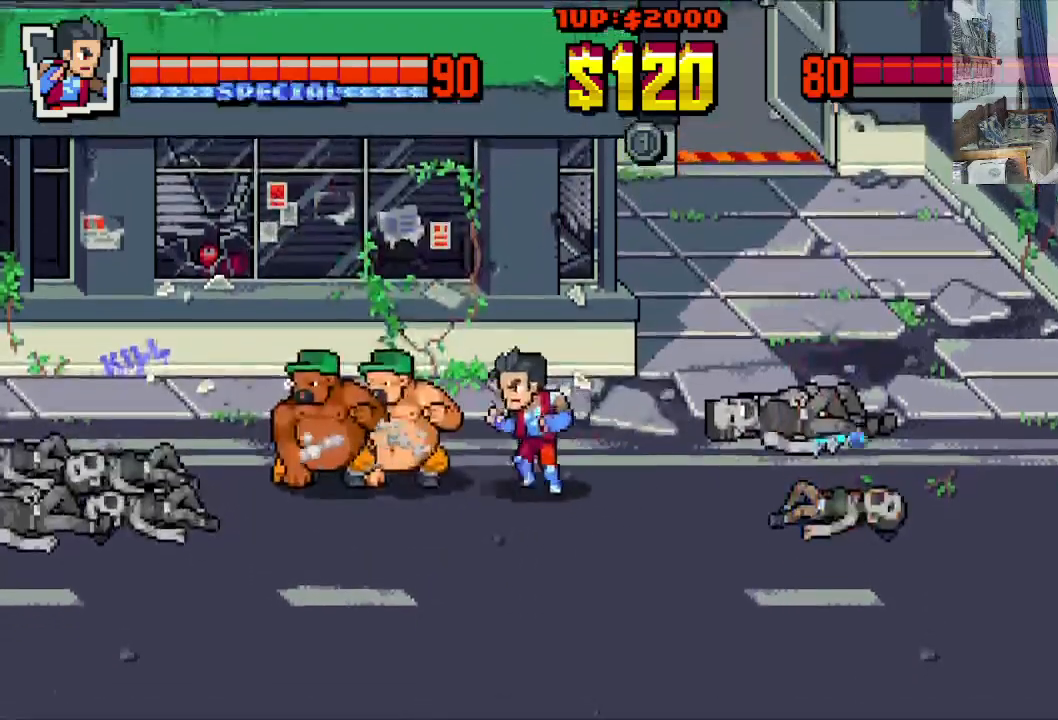
Gameplay with a controller (Xbox layout); each line is a JSON object with the inputs held at the frame after it. "events" lists button and stick changes between this image and that frame as [ms after this image, input, new state], when the widget could be followed in between. Not read: L1 L3 R1 R3 right_stick.
{"buttons": ["DPAD_LEFT"], "left_stick": "center", "events": [[83, "B", "up"], [233, "X", "down"], [317, "X", "up"], [383, "X", "down"], [450, "X", "up"]]}
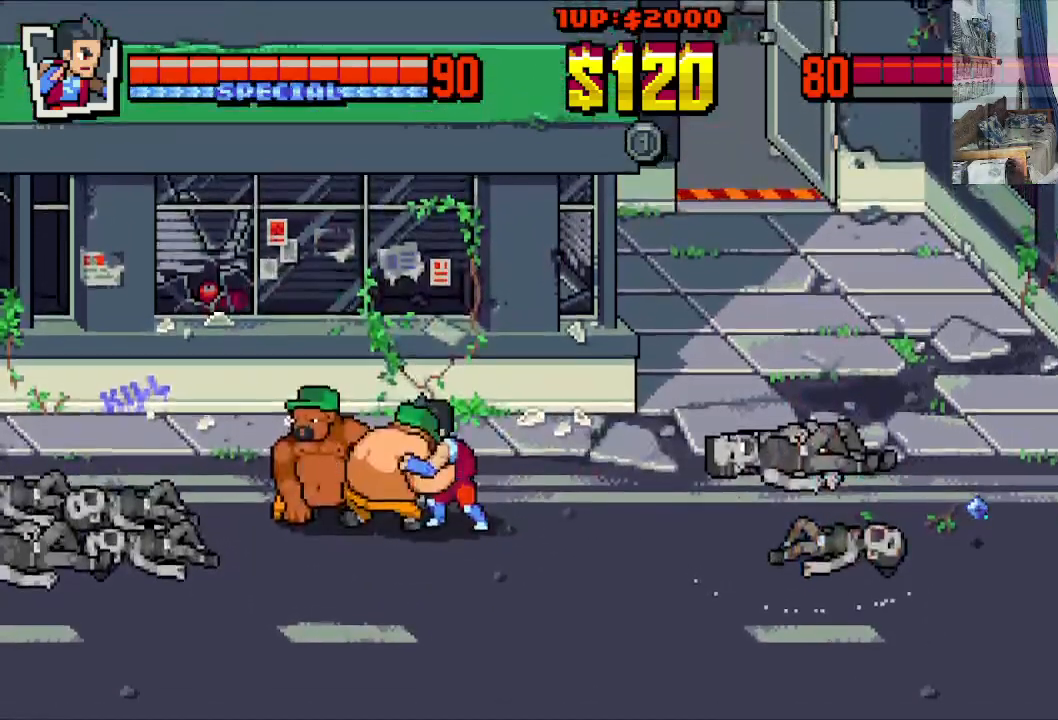
{"buttons": ["X", "DPAD_UP", "DPAD_RIGHT"], "left_stick": "center", "events": [[33, "X", "down"], [367, "DPAD_DOWN", "down"], [400, "DPAD_LEFT", "up"], [417, "DPAD_RIGHT", "down"], [483, "DPAD_DOWN", "up"], [483, "DPAD_UP", "down"]]}
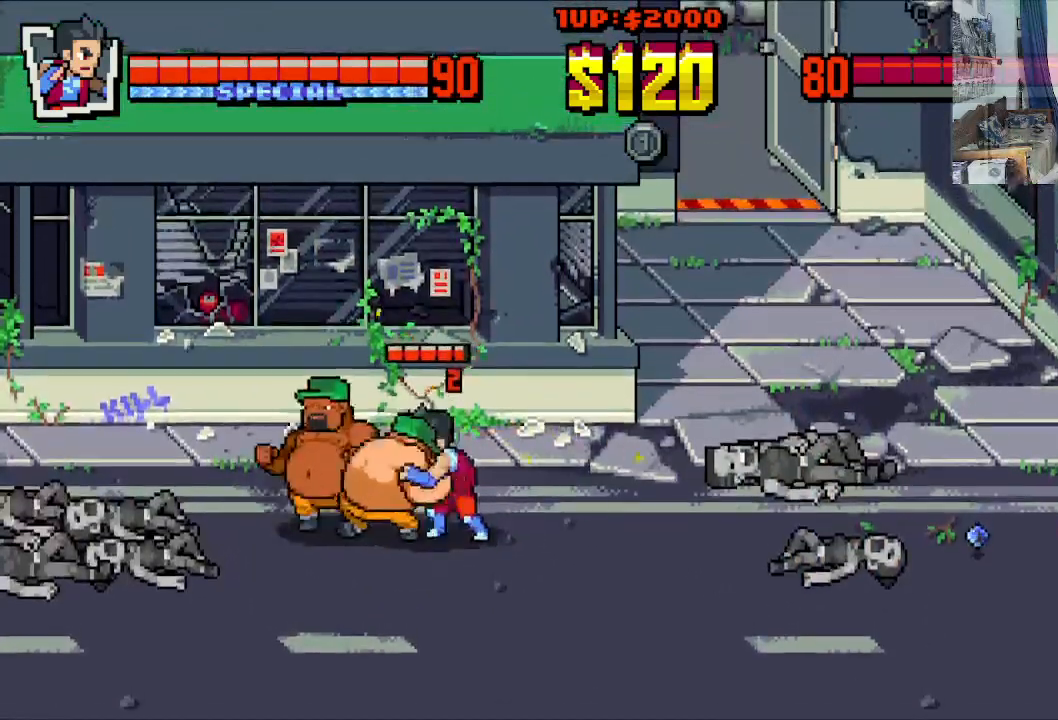
{"buttons": ["X", "DPAD_UP"], "left_stick": "center", "events": [[17, "DPAD_RIGHT", "up"], [33, "DPAD_LEFT", "down"], [200, "DPAD_LEFT", "up"]]}
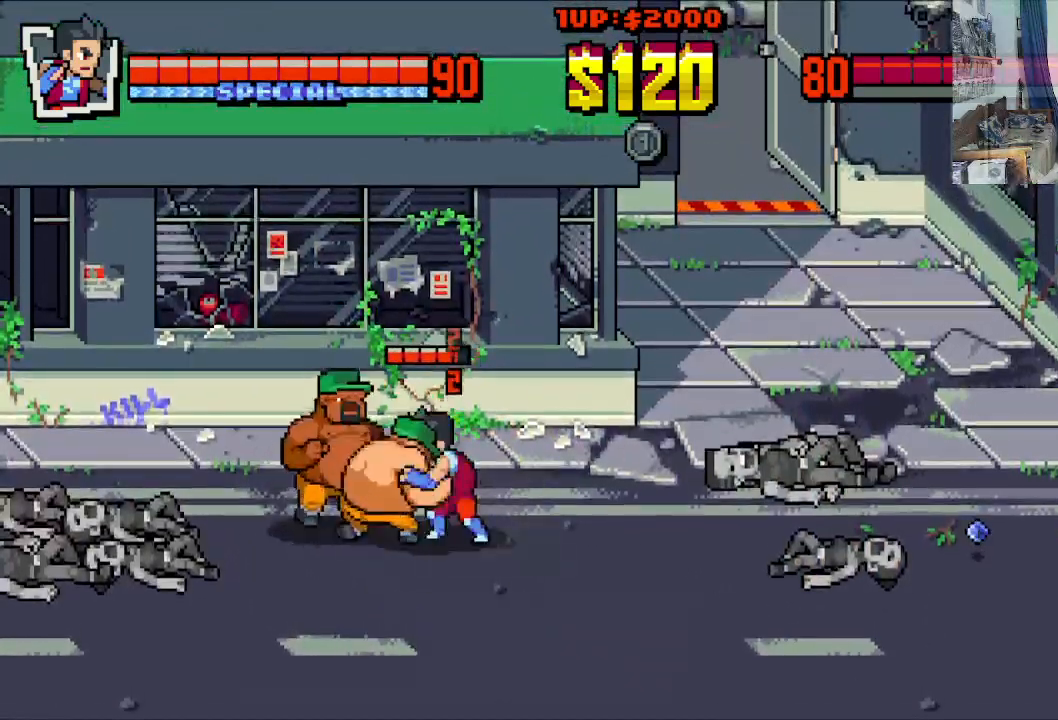
{"buttons": ["Y", "DPAD_LEFT"], "left_stick": "center", "events": [[33, "Y", "down"], [133, "Y", "up"], [183, "DPAD_LEFT", "down"], [183, "Y", "down"], [233, "DPAD_UP", "up"], [250, "X", "up"], [300, "Y", "up"], [333, "Y", "down"], [433, "Y", "up"], [500, "Y", "down"]]}
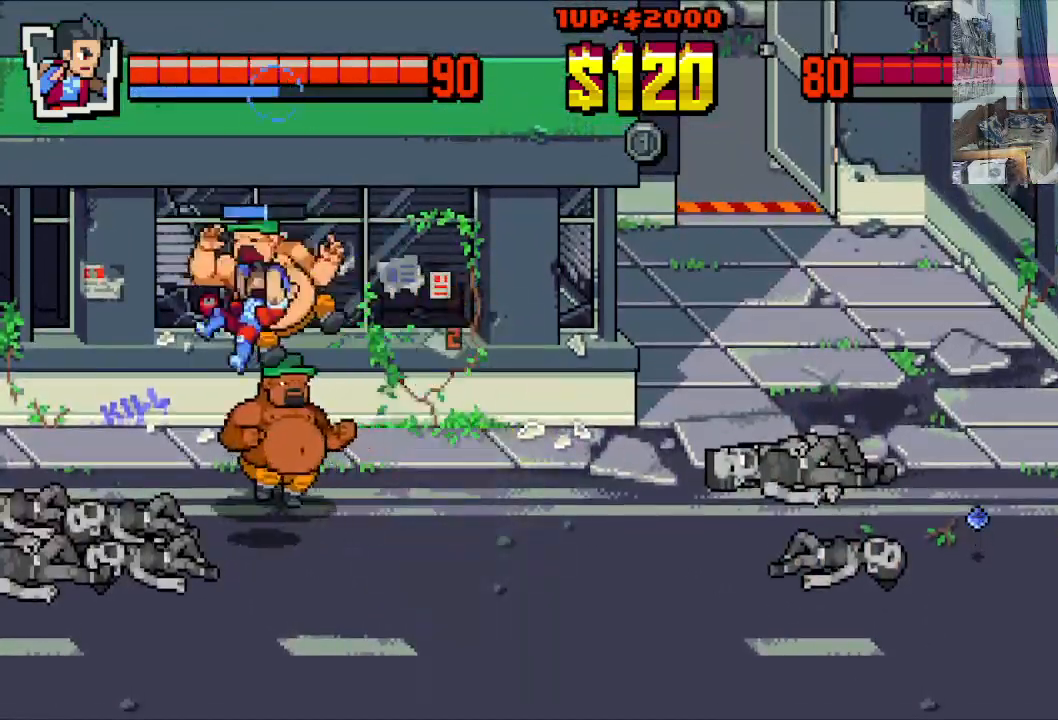
{"buttons": [], "left_stick": "center", "events": [[100, "Y", "up"], [217, "X", "down"], [333, "X", "up"], [383, "DPAD_LEFT", "up"]]}
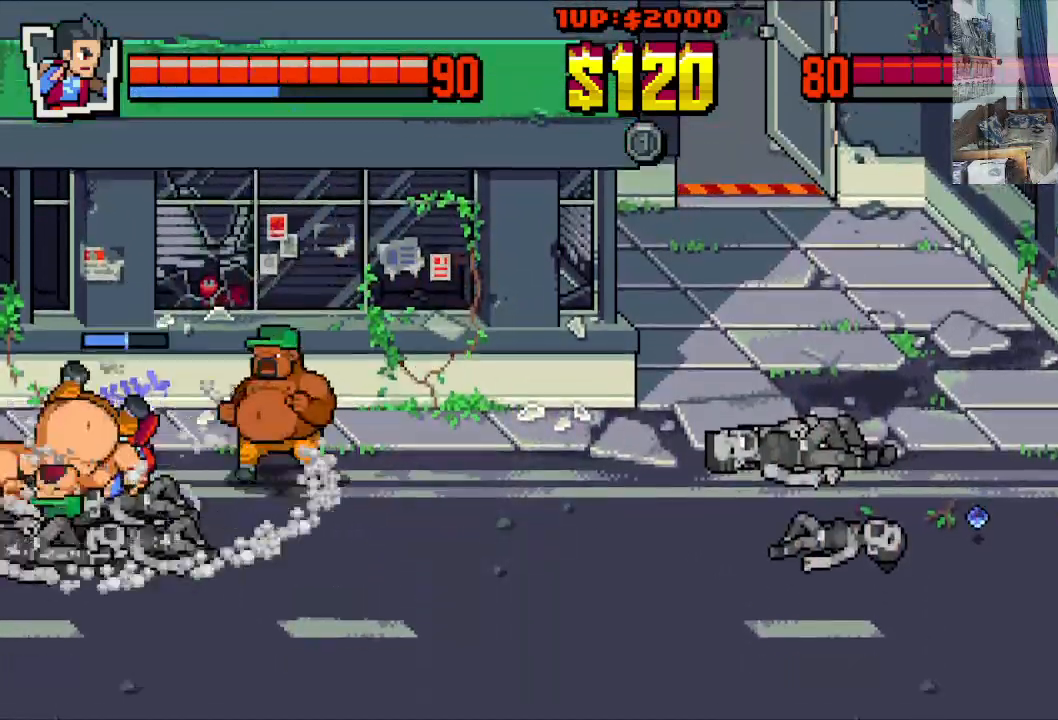
{"buttons": ["DPAD_RIGHT"], "left_stick": "center", "events": [[83, "DPAD_RIGHT", "down"]]}
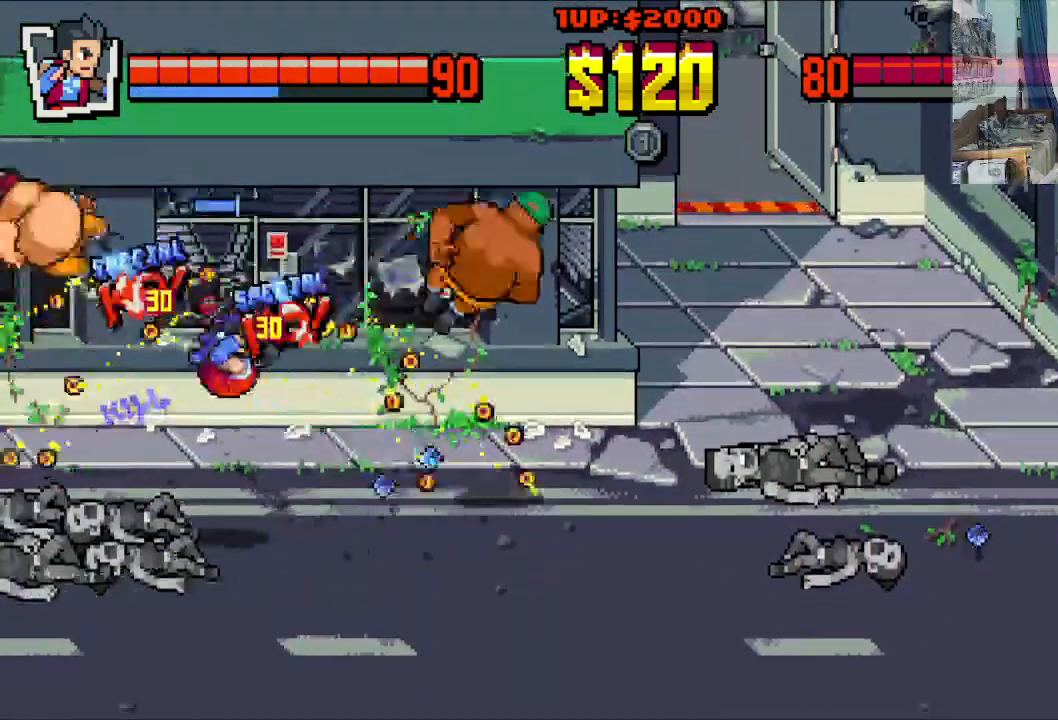
{"buttons": ["DPAD_RIGHT"], "left_stick": "center", "events": []}
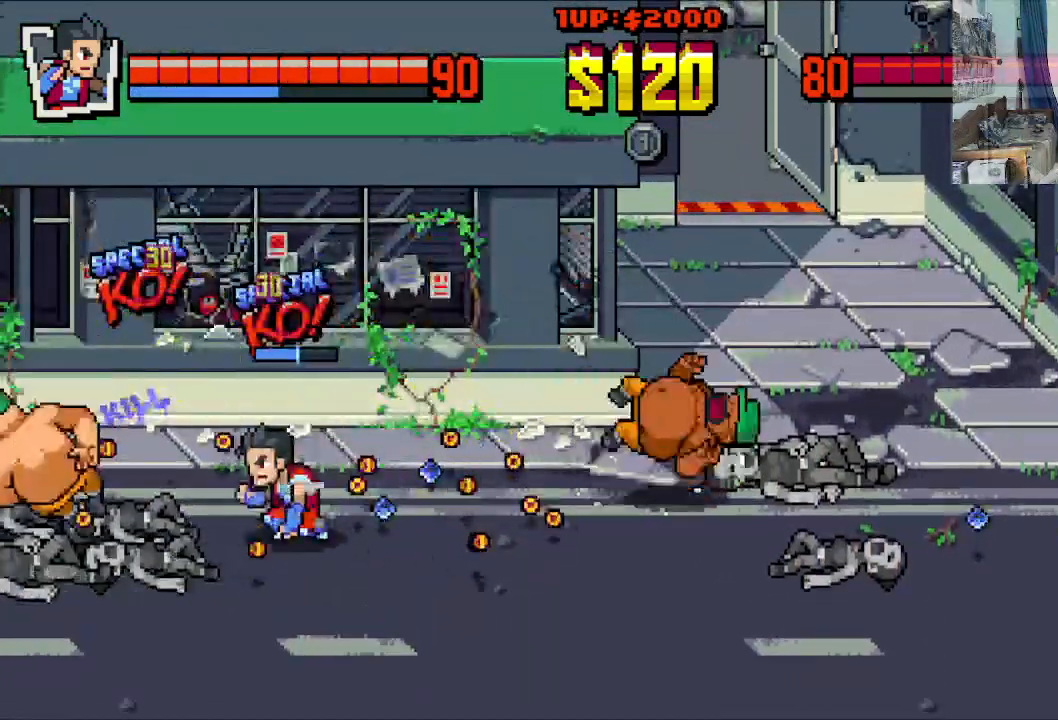
{"buttons": ["DPAD_UP", "DPAD_RIGHT"], "left_stick": "center", "events": [[183, "DPAD_UP", "down"]]}
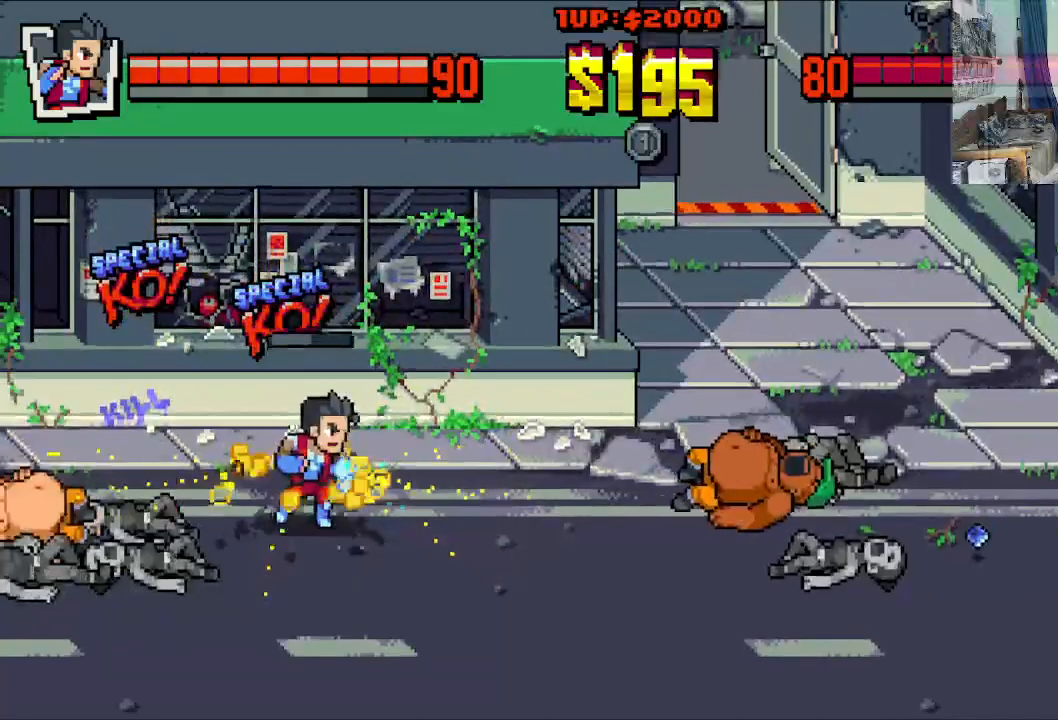
{"buttons": ["DPAD_DOWN", "DPAD_RIGHT"], "left_stick": "center", "events": [[150, "DPAD_DOWN", "down"], [150, "DPAD_UP", "up"], [200, "DPAD_RIGHT", "up"], [233, "DPAD_LEFT", "down"], [400, "DPAD_LEFT", "up"], [417, "DPAD_RIGHT", "down"]]}
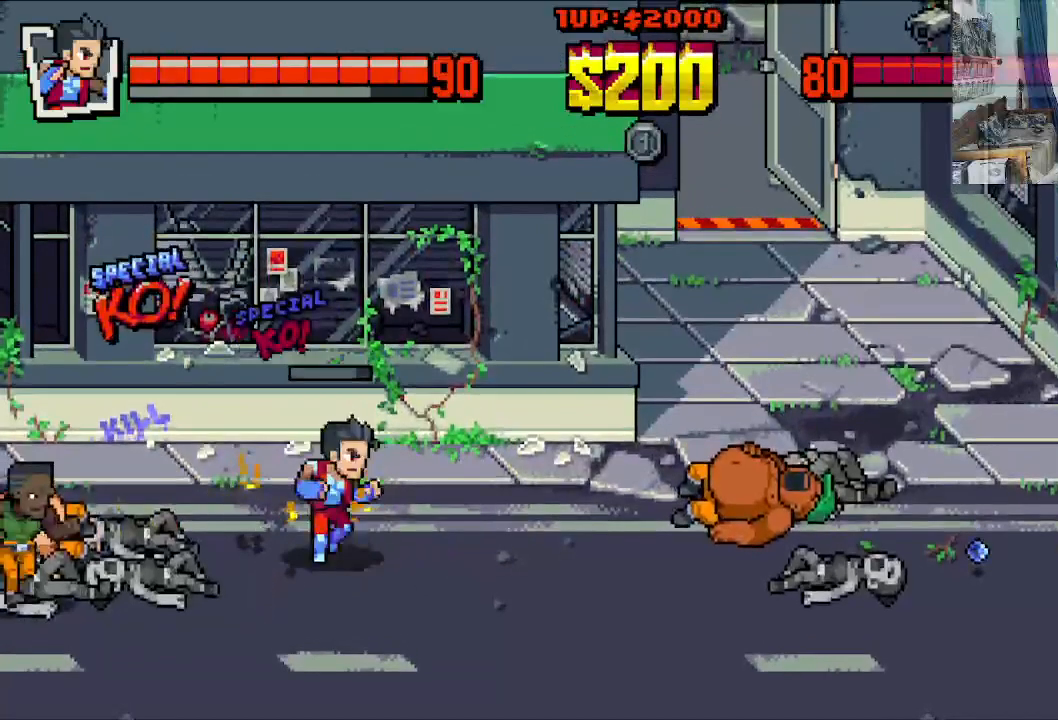
{"buttons": ["DPAD_UP", "DPAD_RIGHT"], "left_stick": "center", "events": [[50, "DPAD_DOWN", "up"], [100, "DPAD_UP", "down"]]}
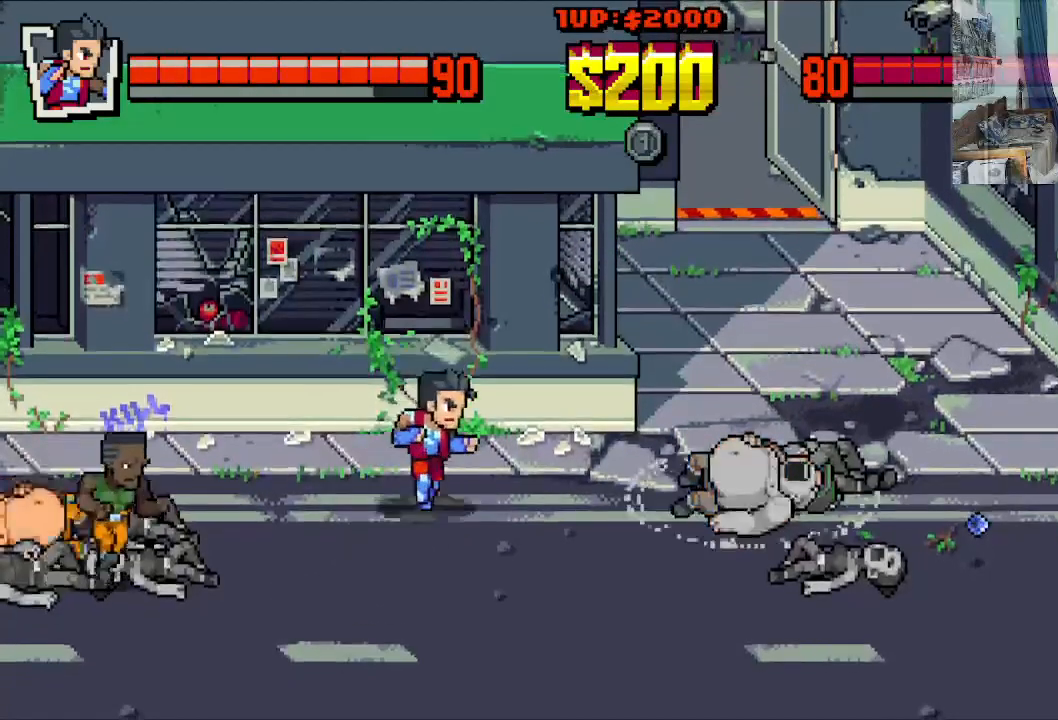
{"buttons": ["DPAD_DOWN", "DPAD_LEFT"], "left_stick": "center", "events": [[83, "DPAD_DOWN", "down"], [83, "DPAD_UP", "up"], [167, "DPAD_RIGHT", "up"], [233, "DPAD_LEFT", "down"]]}
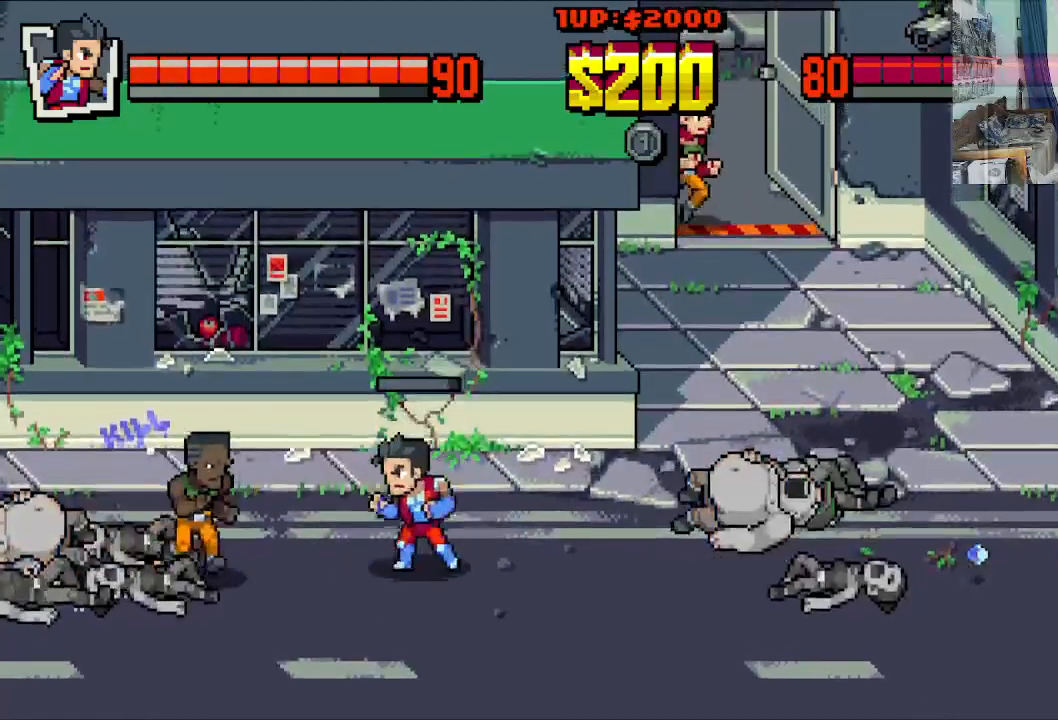
{"buttons": ["DPAD_LEFT"], "left_stick": "center", "events": [[17, "DPAD_DOWN", "up"], [117, "DPAD_UP", "down"], [283, "DPAD_UP", "up"], [283, "X", "down"], [367, "X", "up"]]}
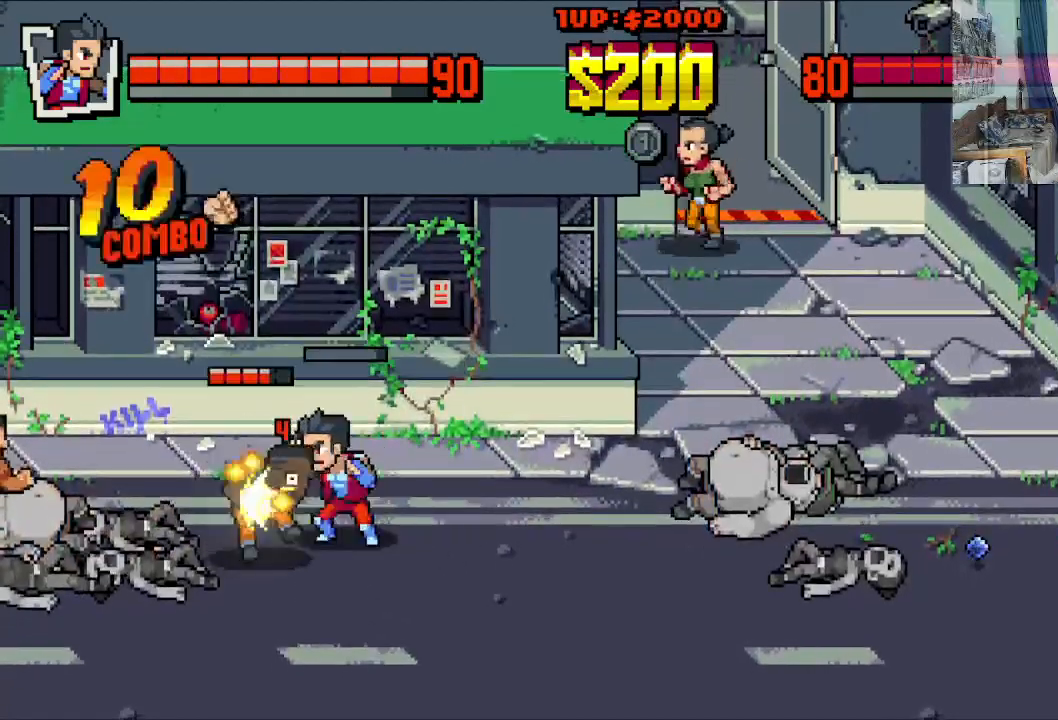
{"buttons": [], "left_stick": "center", "events": [[33, "DPAD_LEFT", "up"], [50, "Y", "down"], [117, "Y", "up"], [250, "X", "down"], [317, "X", "up"], [400, "X", "down"], [500, "X", "up"]]}
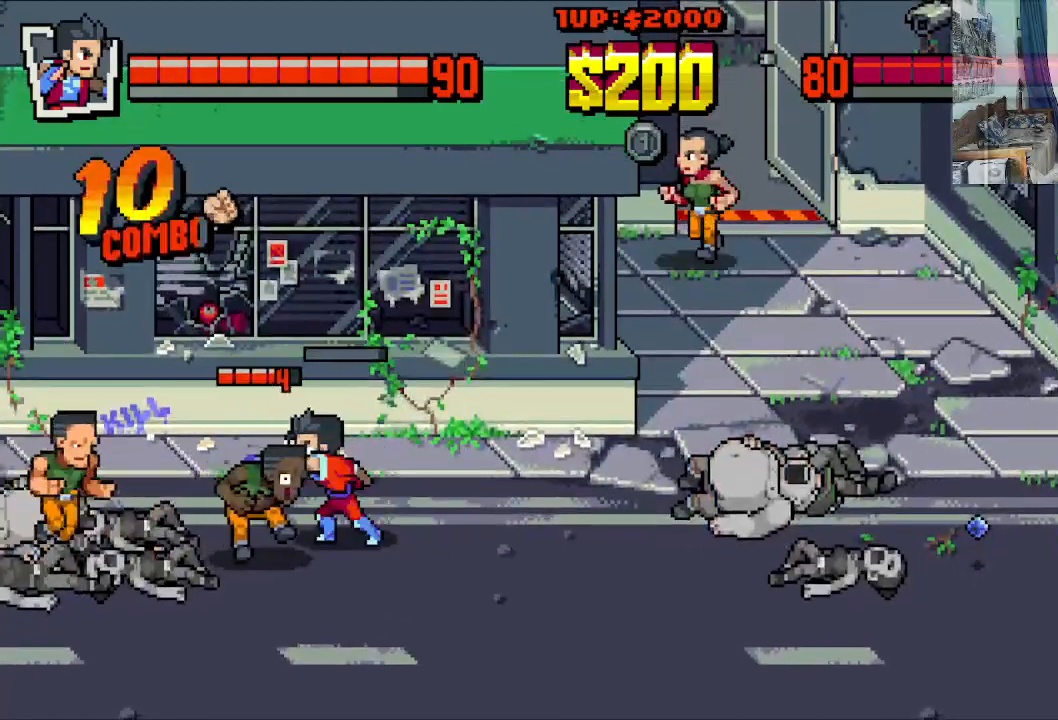
{"buttons": ["X", "DPAD_LEFT"], "left_stick": "center", "events": [[67, "X", "down"], [267, "DPAD_LEFT", "down"]]}
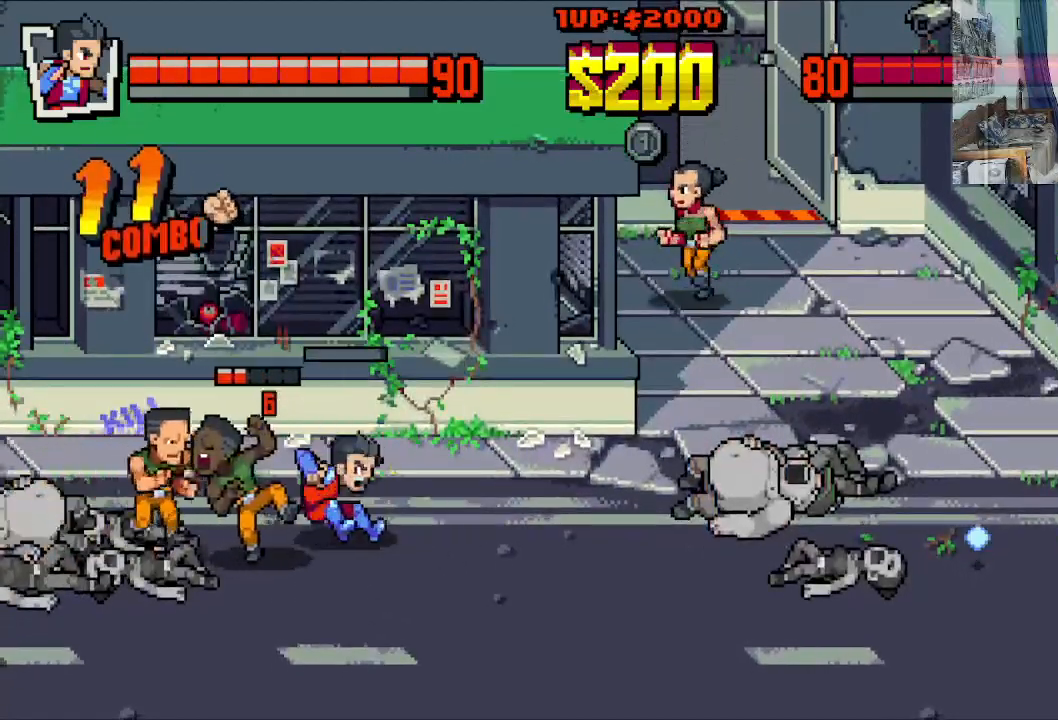
{"buttons": ["X", "DPAD_LEFT"], "left_stick": "center", "events": [[33, "X", "up"], [83, "X", "down"], [200, "X", "up"], [267, "X", "down"], [383, "X", "up"], [450, "X", "down"]]}
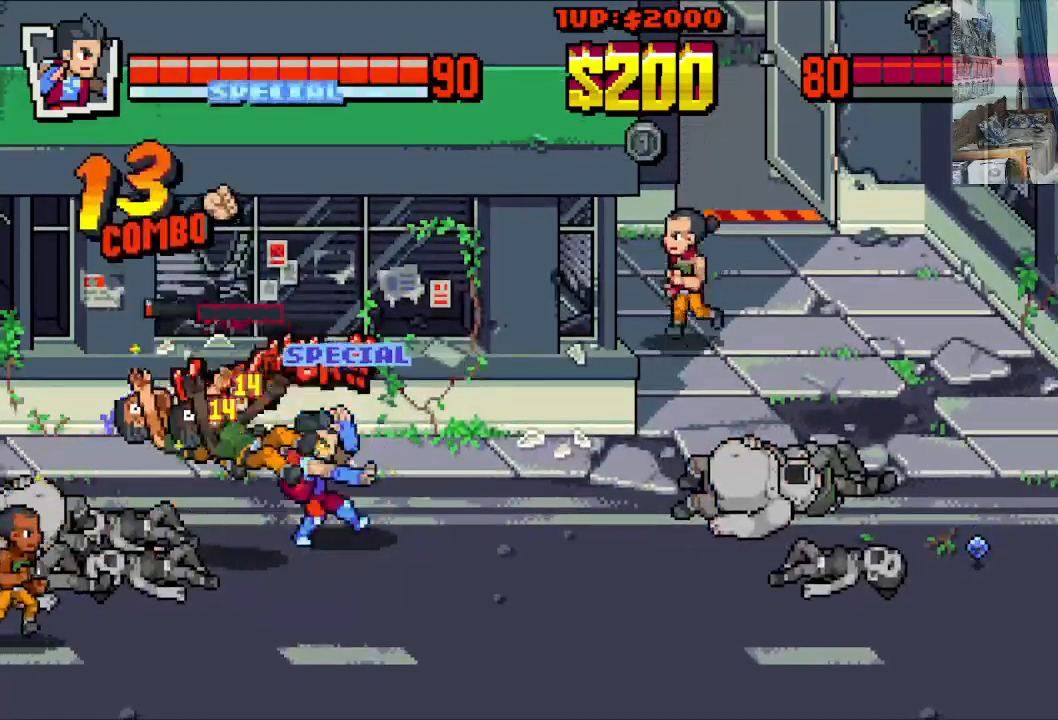
{"buttons": ["DPAD_DOWN", "DPAD_RIGHT"], "left_stick": "center", "events": [[233, "X", "up"], [250, "DPAD_LEFT", "up"], [383, "DPAD_DOWN", "down"], [433, "DPAD_RIGHT", "down"]]}
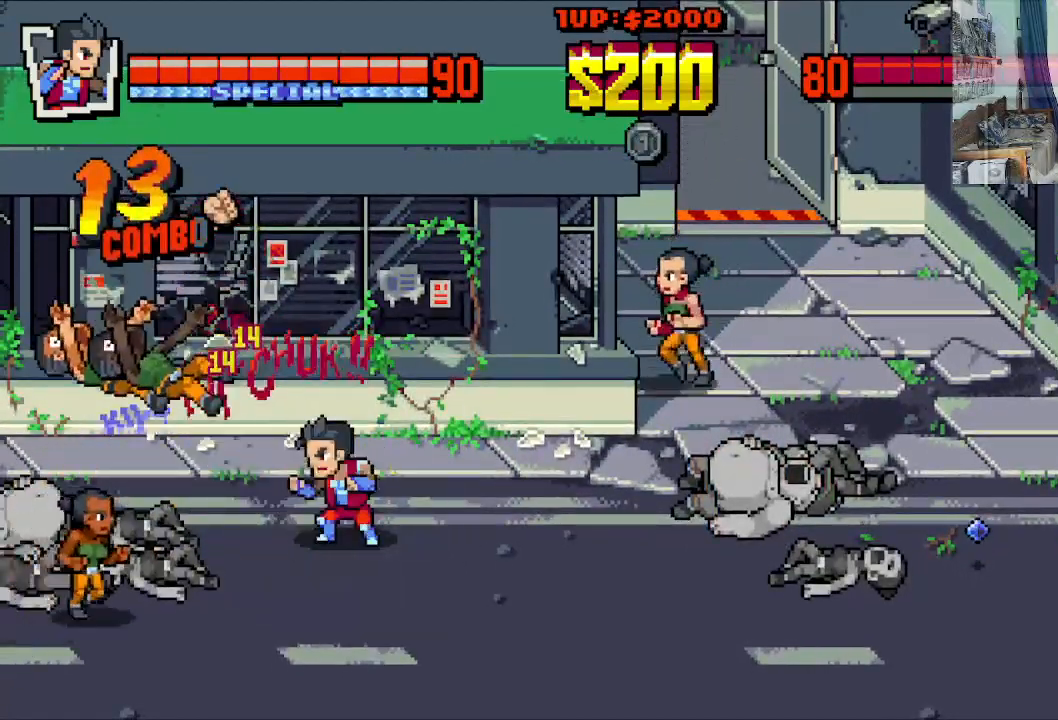
{"buttons": ["DPAD_DOWN", "DPAD_LEFT"], "left_stick": "center", "events": [[317, "DPAD_RIGHT", "up"], [350, "DPAD_LEFT", "down"]]}
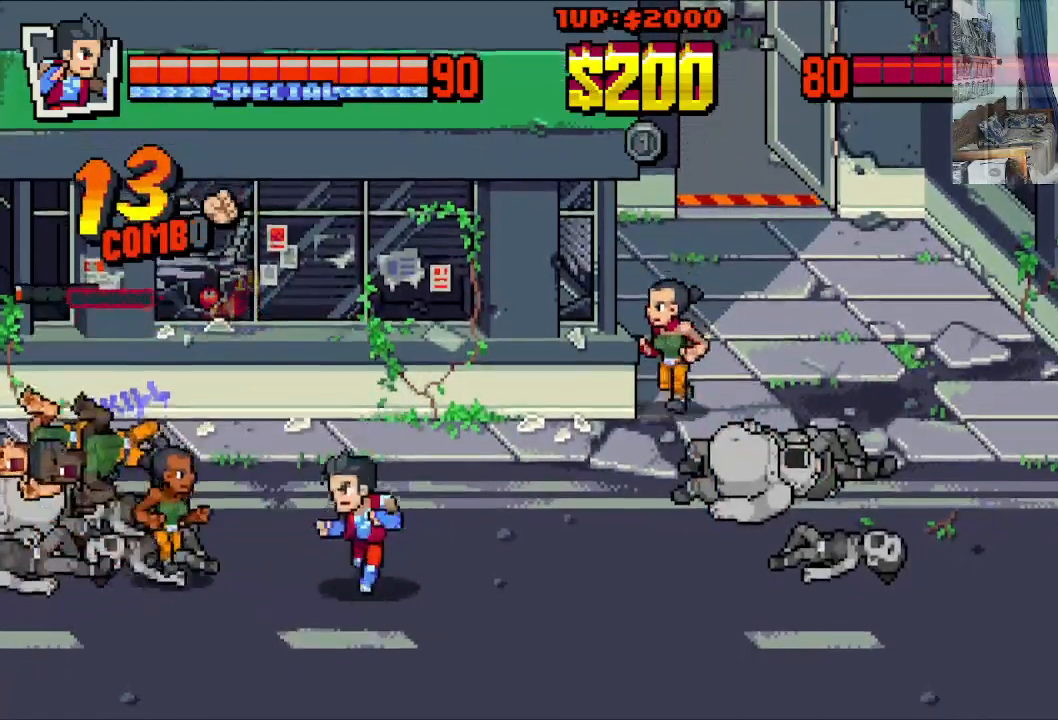
{"buttons": ["DPAD_LEFT"], "left_stick": "center", "events": [[83, "DPAD_DOWN", "up"], [167, "DPAD_UP", "down"], [250, "X", "down"], [333, "DPAD_UP", "up"], [367, "X", "up"]]}
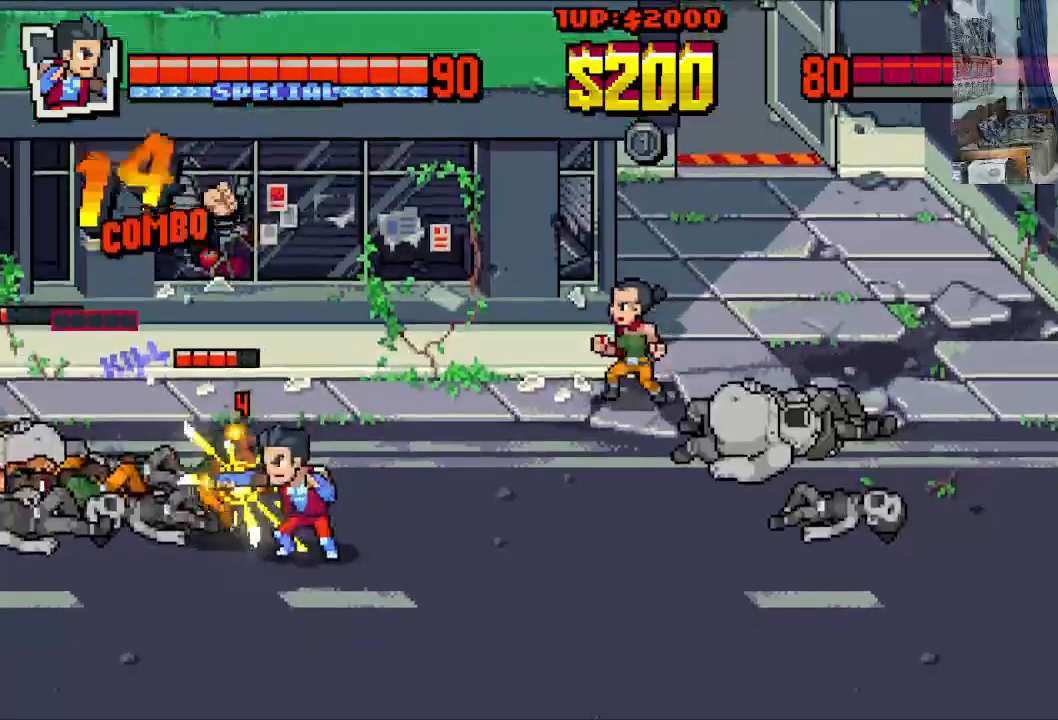
{"buttons": [], "left_stick": "center", "events": [[183, "B", "down"], [183, "DPAD_UP", "down"], [283, "B", "up"], [333, "DPAD_UP", "up"], [350, "B", "down"], [383, "DPAD_LEFT", "up"], [450, "B", "up"]]}
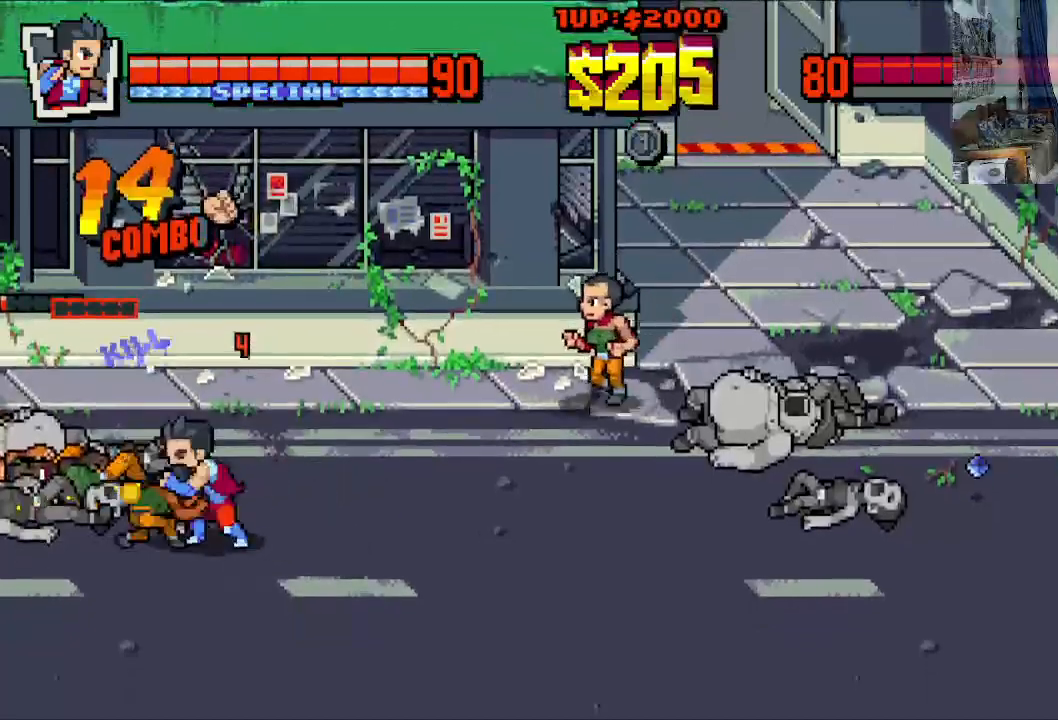
{"buttons": ["DPAD_LEFT"], "left_stick": "center", "events": [[183, "DPAD_LEFT", "down"], [200, "DPAD_UP", "down"], [250, "DPAD_UP", "up"], [300, "X", "down"], [400, "X", "up"]]}
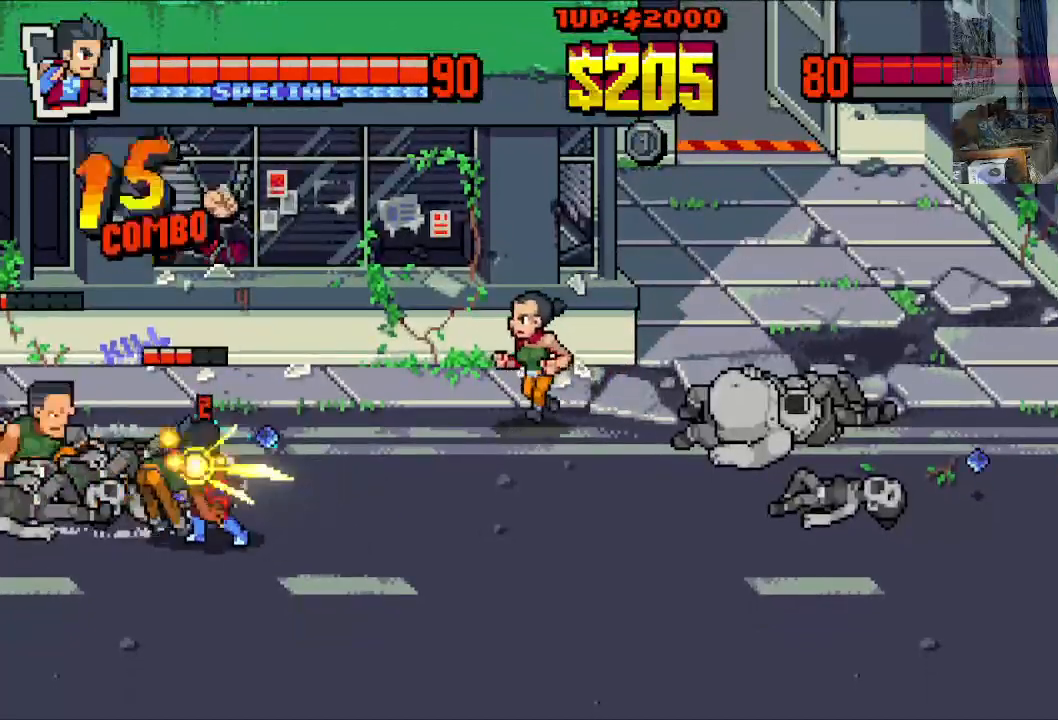
{"buttons": ["DPAD_UP"], "left_stick": "center", "events": [[50, "DPAD_LEFT", "up"], [183, "DPAD_RIGHT", "down"], [183, "DPAD_UP", "down"], [217, "DPAD_RIGHT", "up"], [283, "X", "down"], [333, "X", "up"], [417, "X", "down"], [500, "X", "up"]]}
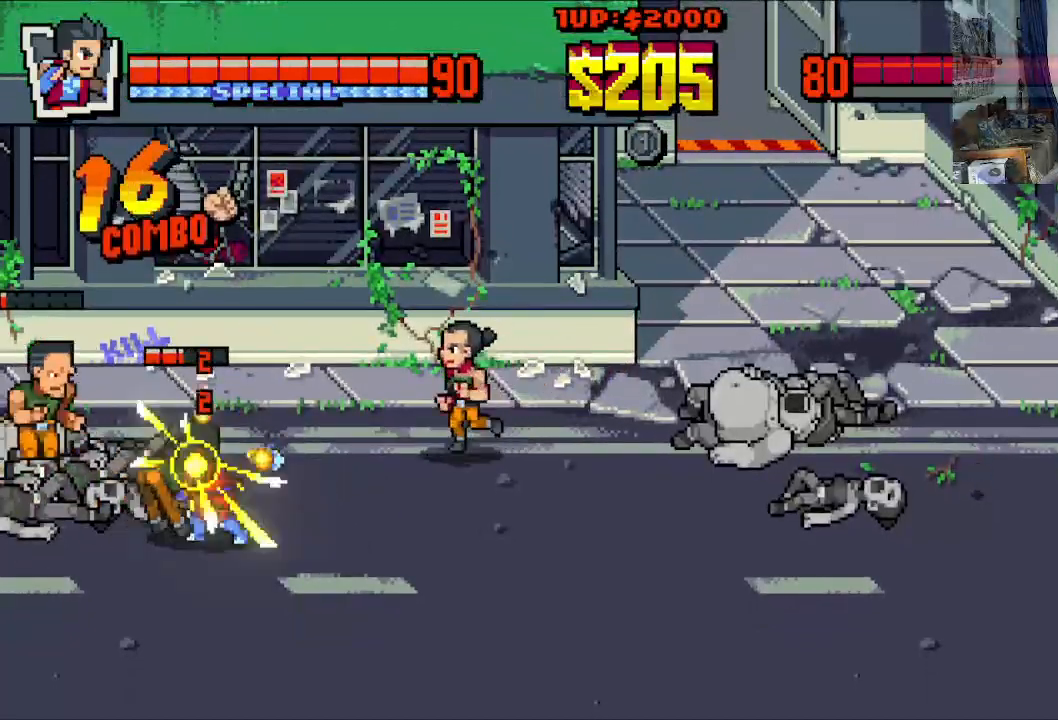
{"buttons": ["X", "DPAD_DOWN"], "left_stick": "center", "events": [[67, "X", "down"], [150, "X", "up"], [167, "DPAD_UP", "up"], [250, "DPAD_DOWN", "down"], [317, "X", "down"], [400, "X", "up"], [450, "X", "down"]]}
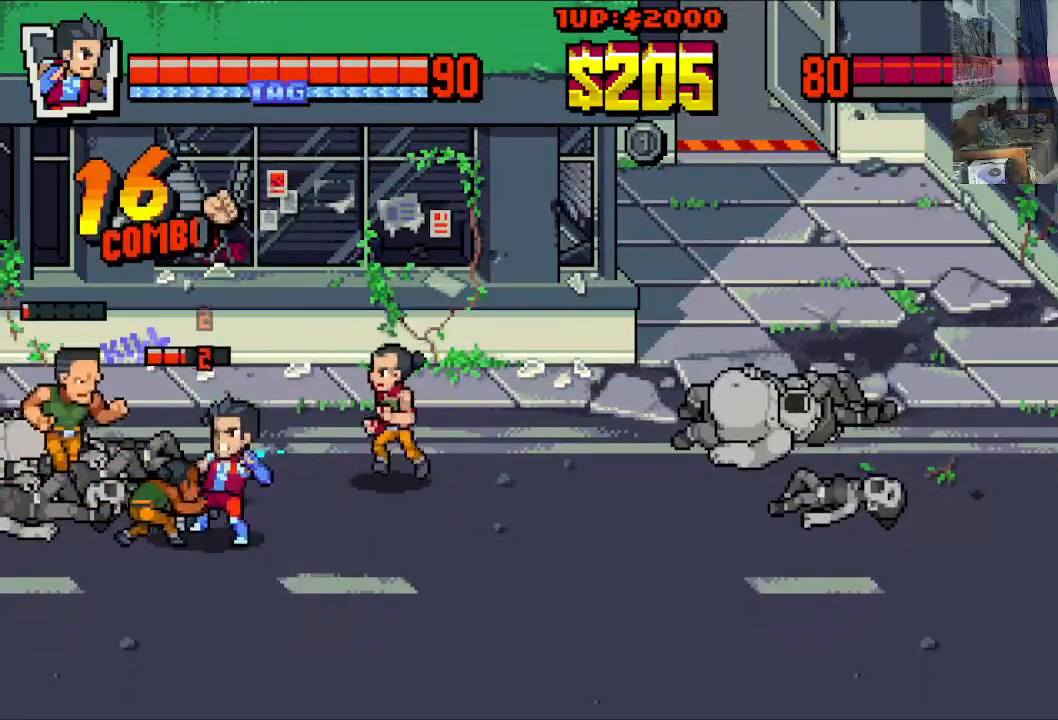
{"buttons": ["DPAD_UP", "DPAD_RIGHT"], "left_stick": "center", "events": [[67, "X", "up"], [117, "DPAD_DOWN", "up"], [200, "DPAD_RIGHT", "down"], [217, "DPAD_UP", "down"], [233, "X", "down"], [300, "X", "up"], [383, "X", "down"], [483, "X", "up"]]}
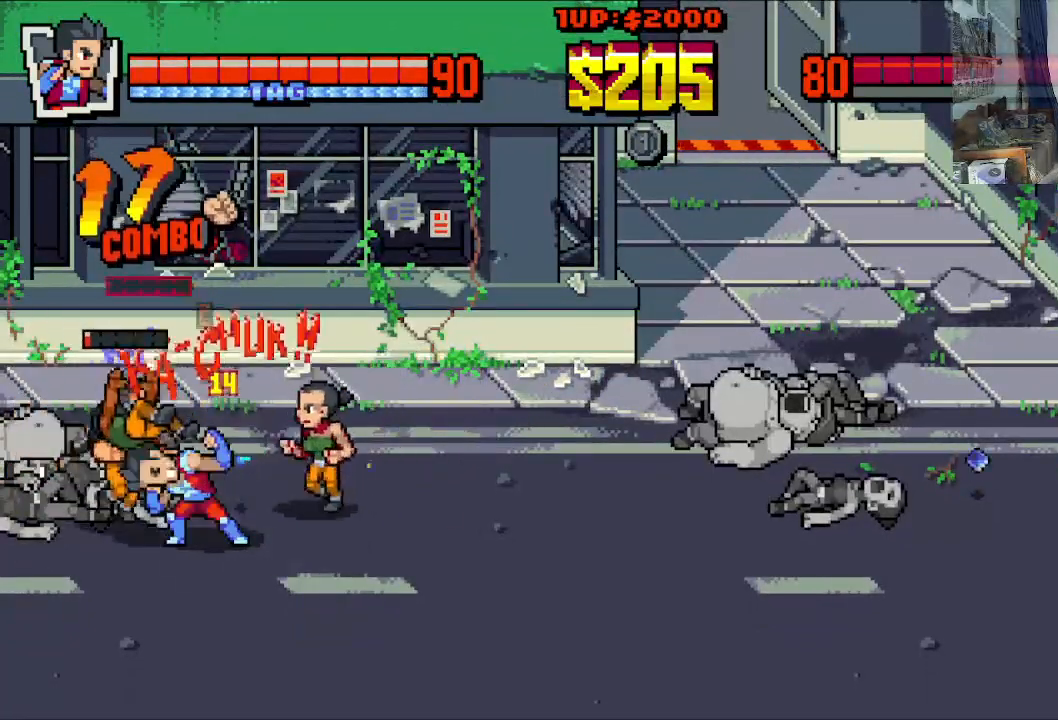
{"buttons": ["DPAD_RIGHT"], "left_stick": "center", "events": [[50, "DPAD_UP", "up"], [50, "X", "down"], [150, "X", "up"], [200, "X", "down"], [300, "X", "up"], [350, "X", "down"], [450, "X", "up"]]}